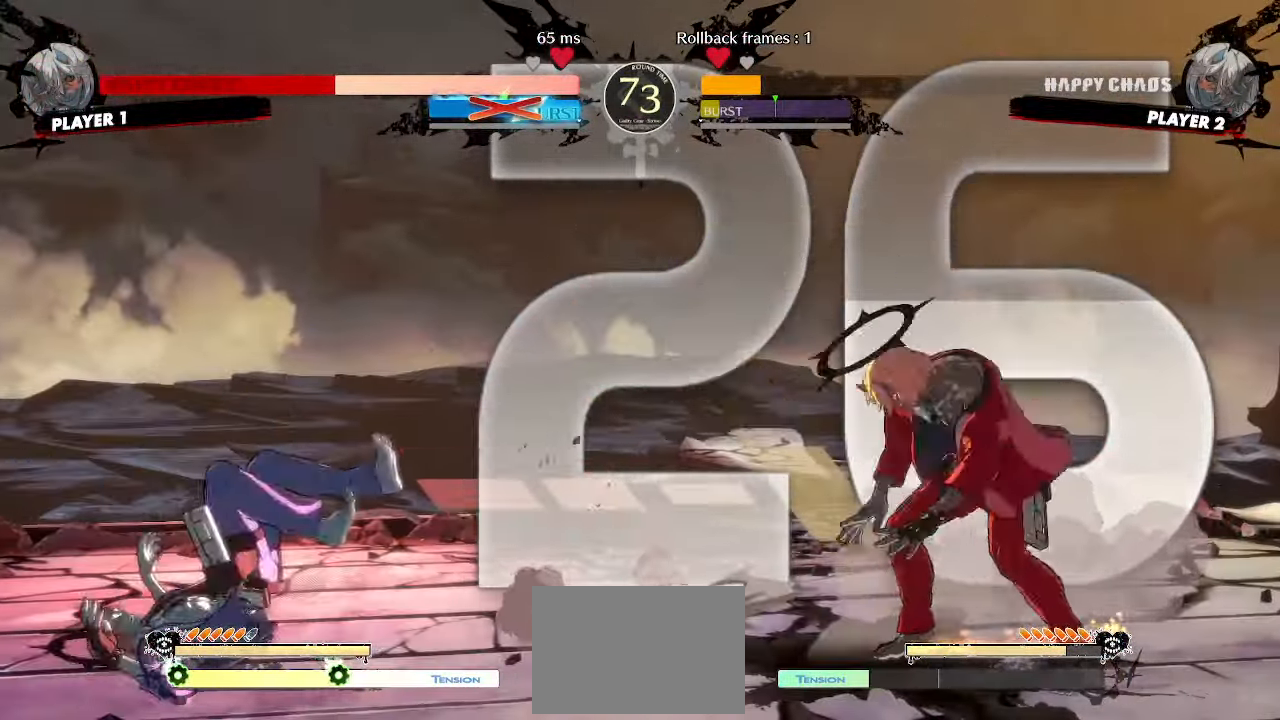
Gameplay with a controller (arcade stick); each line is a JSON object with the inputs held at the frame after it. "events" lists button and stick changes between this image and that frame as [ms after this image, input, new state], when the widget could be followed in between. Not read: L3 R3 other_buttons.
{"buttons": ["DPAD_DOWN"], "events": [[17, "DPAD_DOWN", "down"], [83, "DPAD_LEFT", "down"], [133, "DPAD_DOWN", "up"], [183, "DPAD_LEFT", "up"], [450, "DPAD_DOWN", "down"]]}
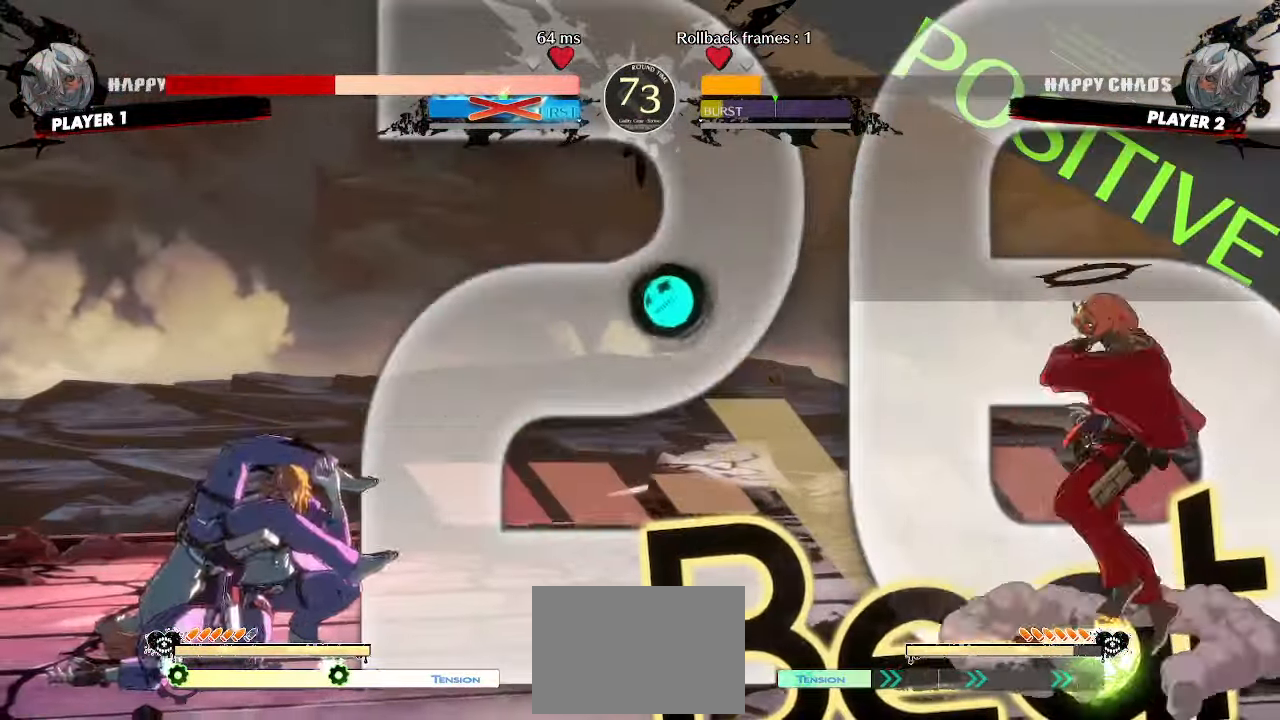
{"buttons": ["DPAD_RIGHT", "S"], "events": [[50, "DPAD_RIGHT", "down"], [83, "DPAD_DOWN", "up"], [150, "DPAD_DOWN", "down"], [183, "DPAD_RIGHT", "up"], [250, "HS", "down"], [450, "DPAD_RIGHT", "down"], [467, "HS", "up"], [483, "DPAD_DOWN", "up"], [500, "S", "down"]]}
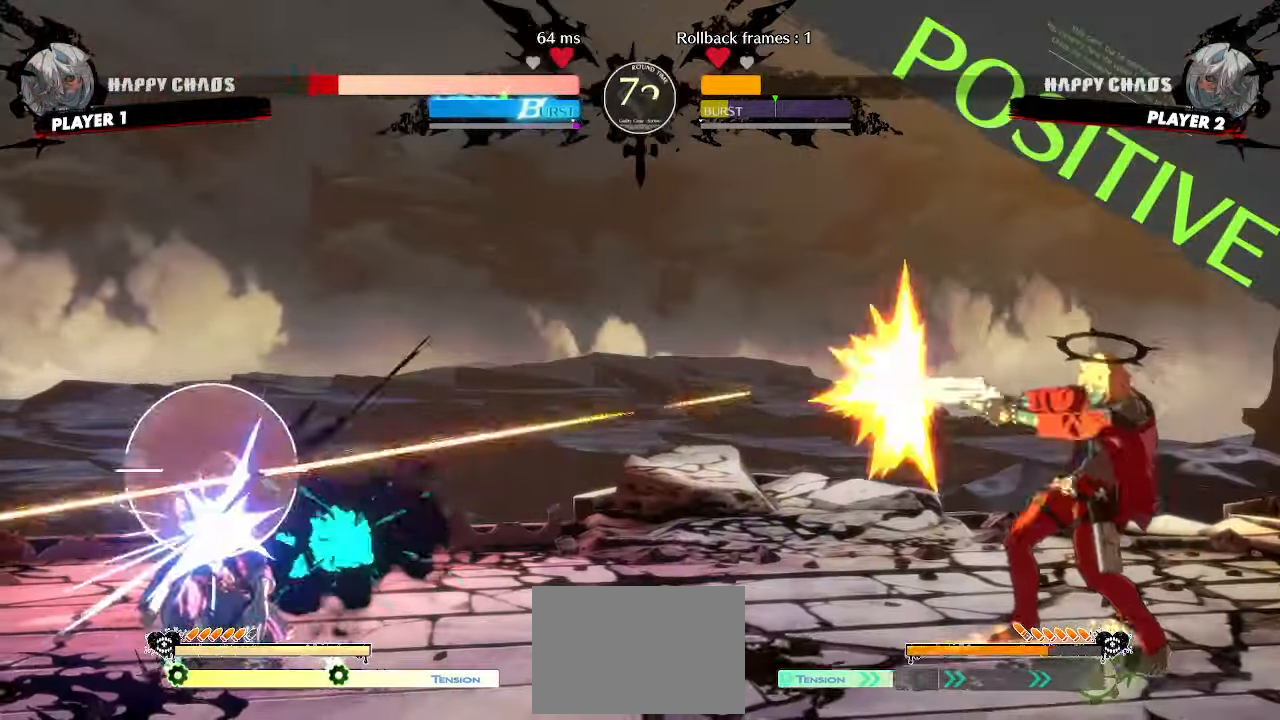
{"buttons": [], "events": [[50, "DPAD_RIGHT", "up"], [100, "S", "up"], [417, "HS", "down"], [467, "HS", "up"]]}
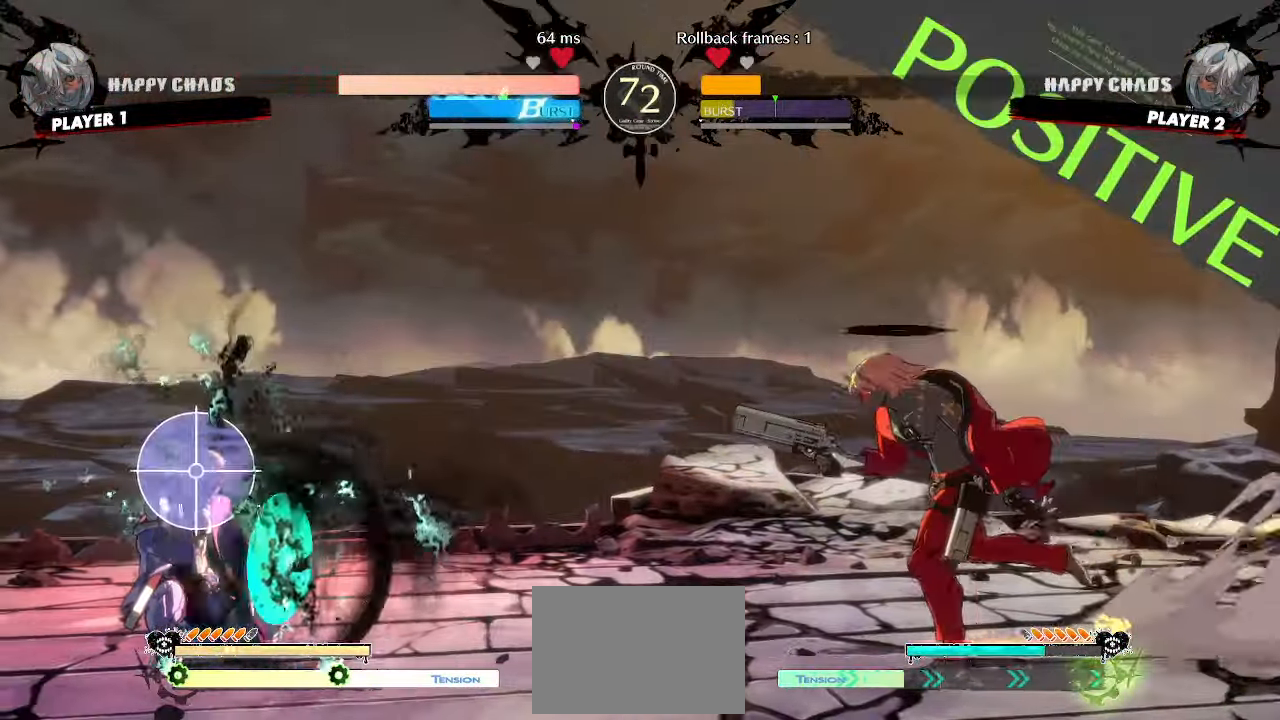
{"buttons": ["DPAD_RIGHT"], "events": [[17, "HS", "down"], [67, "HS", "up"], [450, "DPAD_RIGHT", "down"]]}
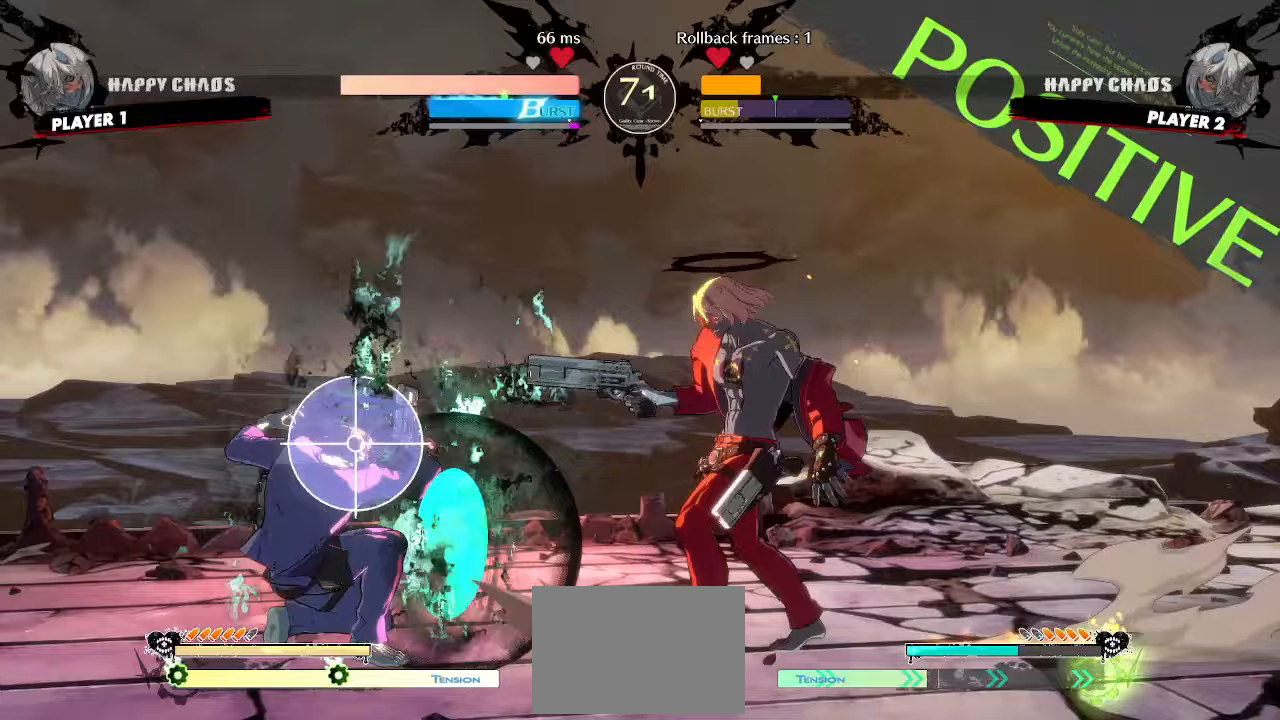
{"buttons": ["DPAD_RIGHT"], "events": []}
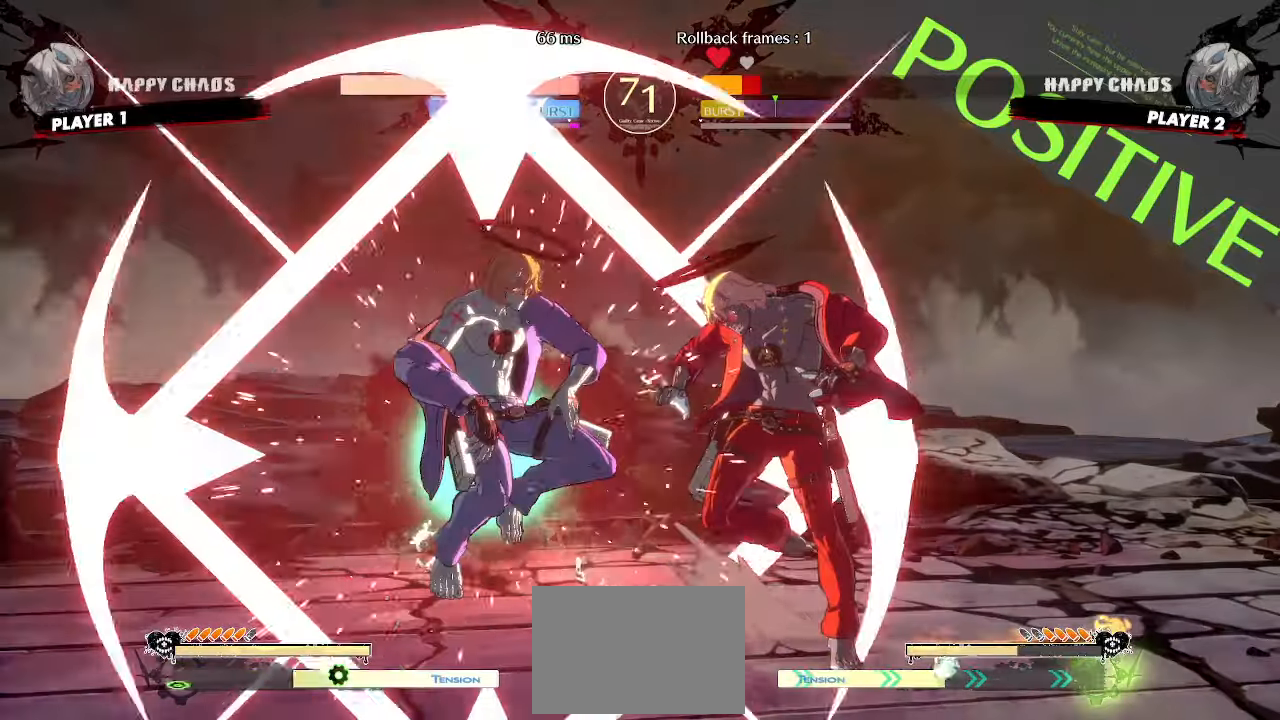
{"buttons": ["DPAD_DOWN", "DPAD_RIGHT"], "events": [[67, "DPAD_DOWN", "down"]]}
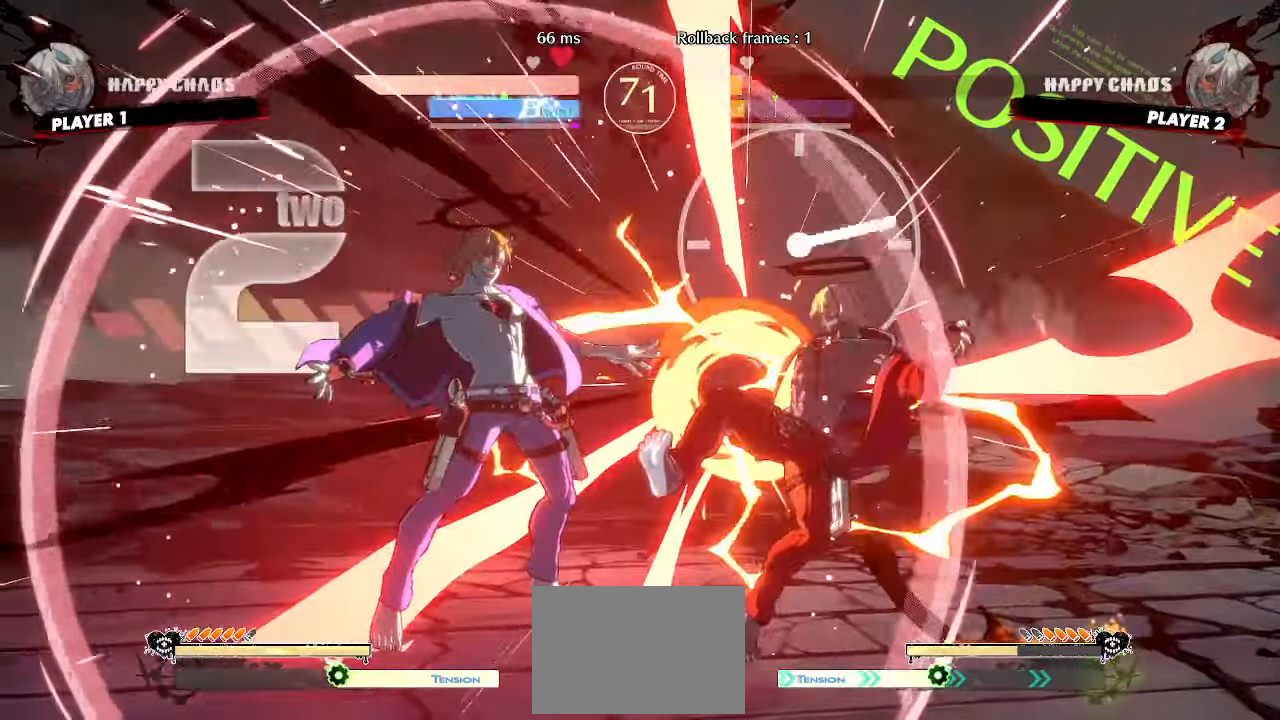
{"buttons": [], "events": [[167, "DPAD_DOWN", "up"], [250, "DPAD_RIGHT", "up"]]}
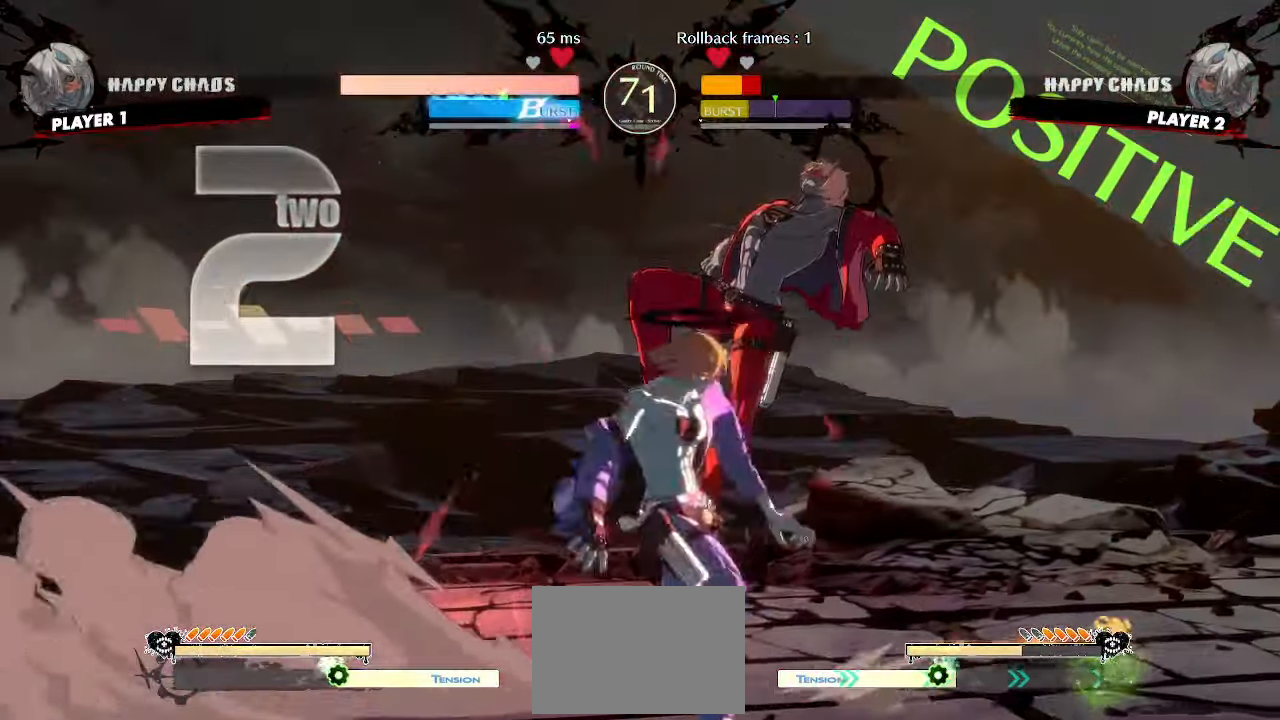
{"buttons": [], "events": []}
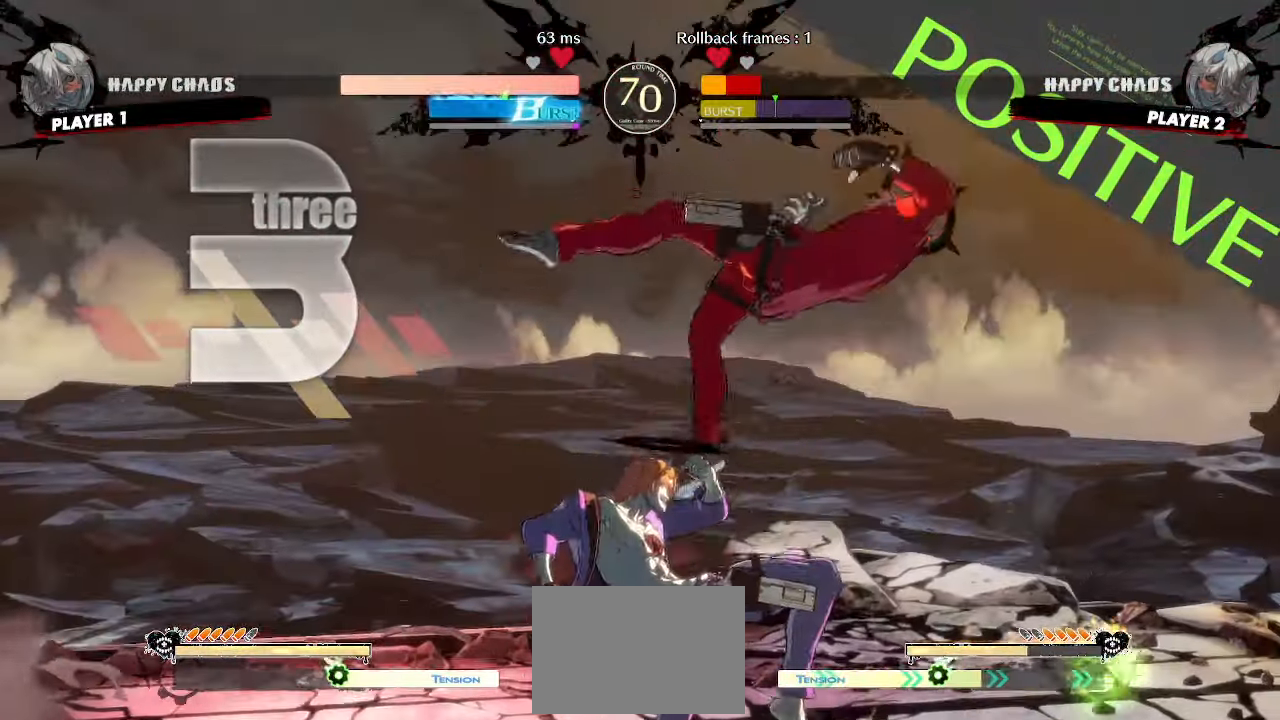
{"buttons": [], "events": []}
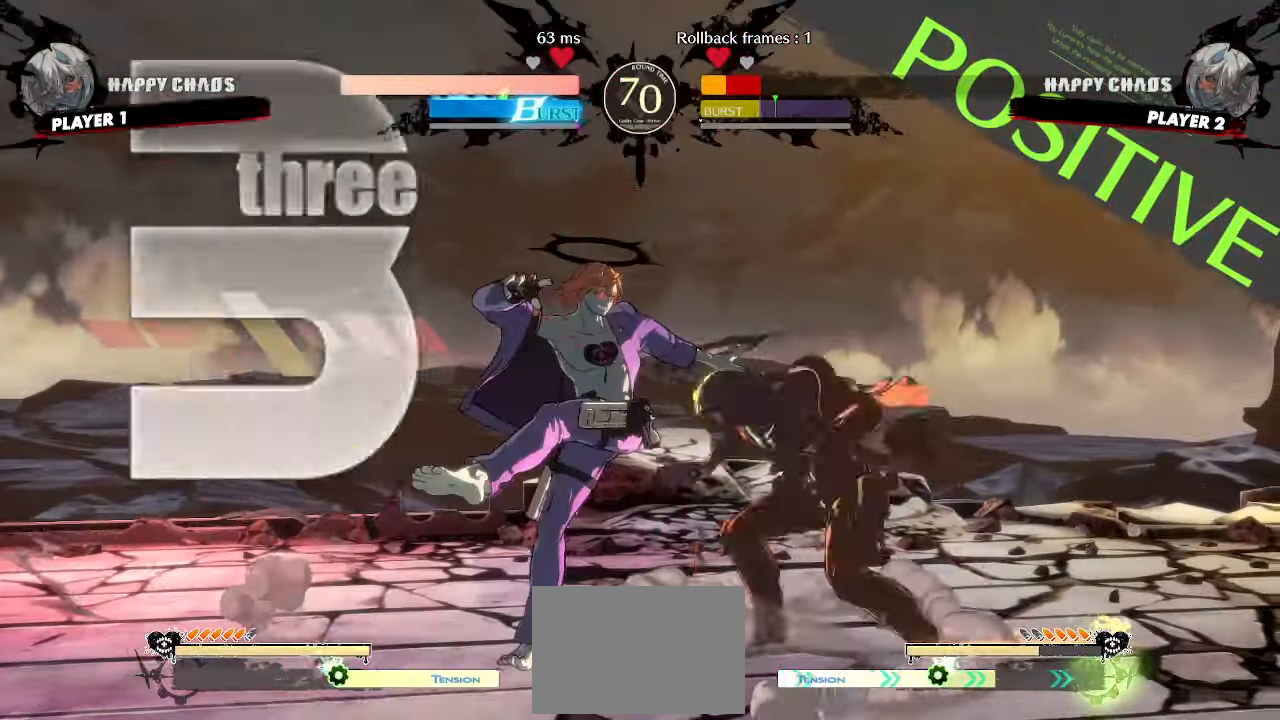
{"buttons": ["DPAD_DOWN", "DPAD_RIGHT", "HS"], "events": [[217, "DPAD_RIGHT", "down"], [233, "DPAD_DOWN", "down"], [317, "P", "down"], [417, "P", "up"], [500, "HS", "down"]]}
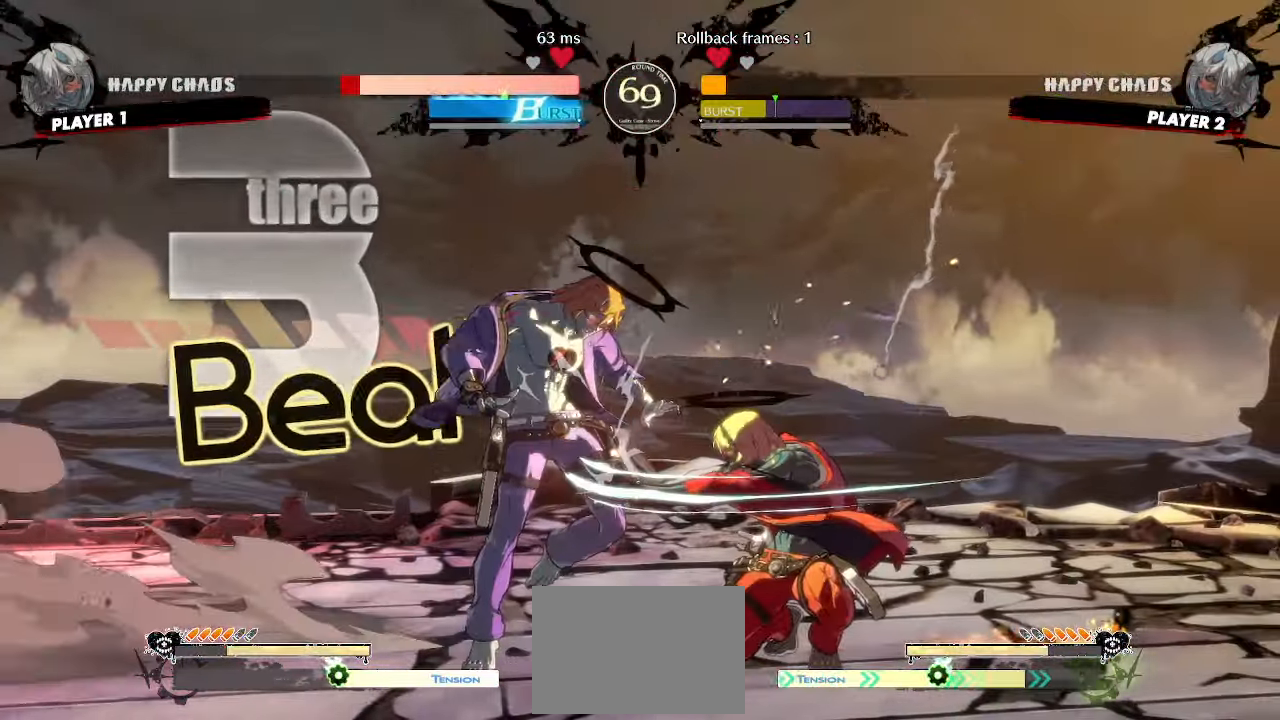
{"buttons": ["DPAD_DOWN"], "events": [[83, "HS", "up"], [100, "DPAD_DOWN", "up"], [117, "DPAD_RIGHT", "up"], [133, "HS", "down"], [233, "HS", "up"], [333, "DPAD_DOWN", "down"]]}
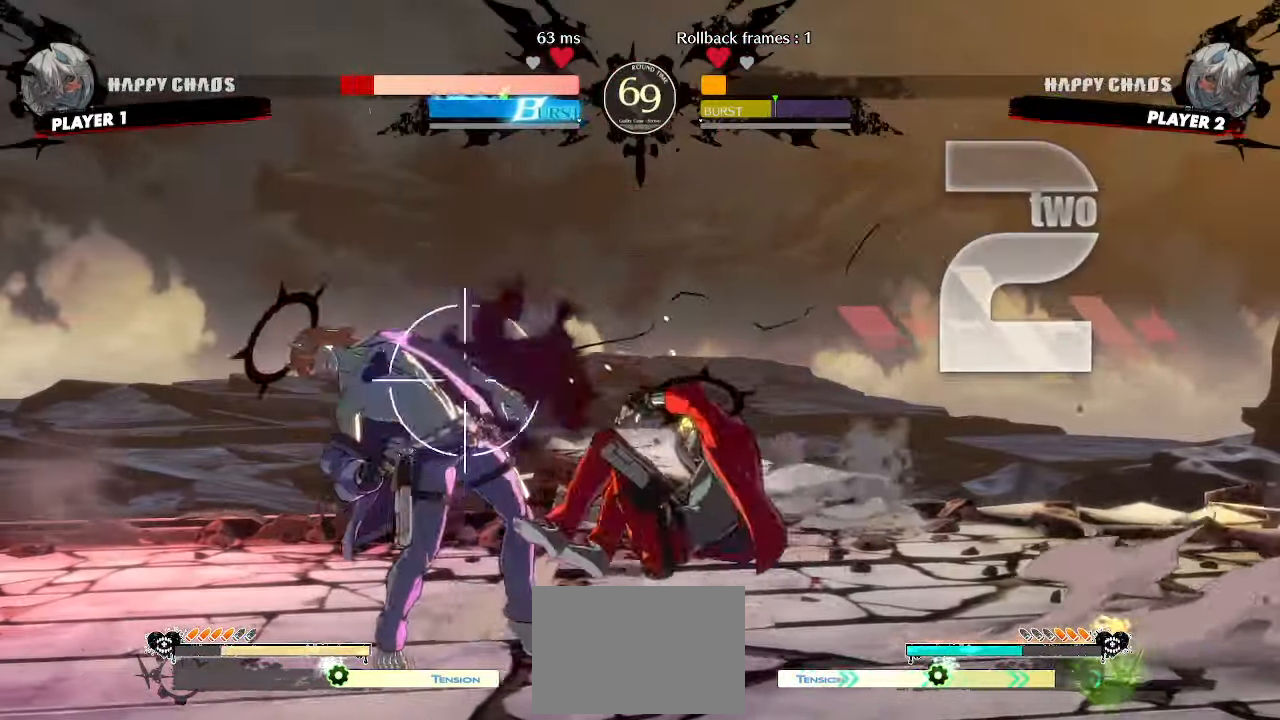
{"buttons": [], "events": [[150, "DPAD_LEFT", "down"], [200, "DPAD_DOWN", "up"], [267, "DPAD_LEFT", "up"], [300, "S", "down"], [350, "S", "up"]]}
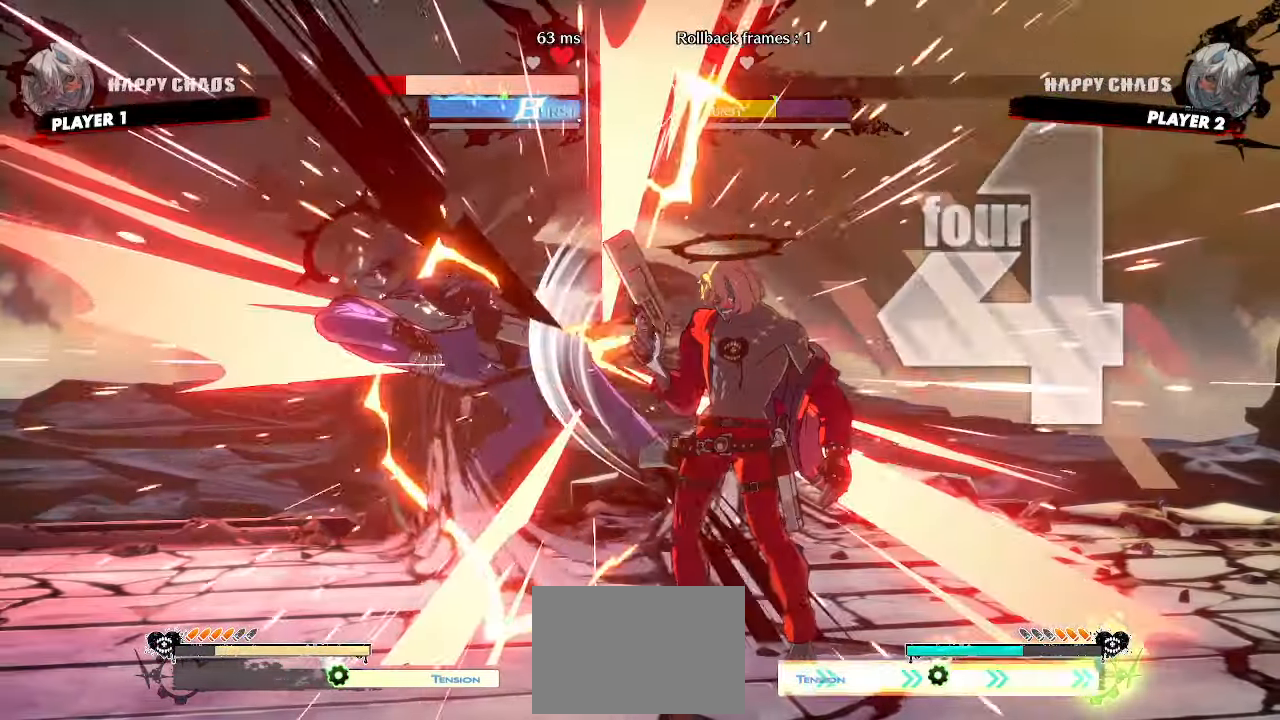
{"buttons": [], "events": []}
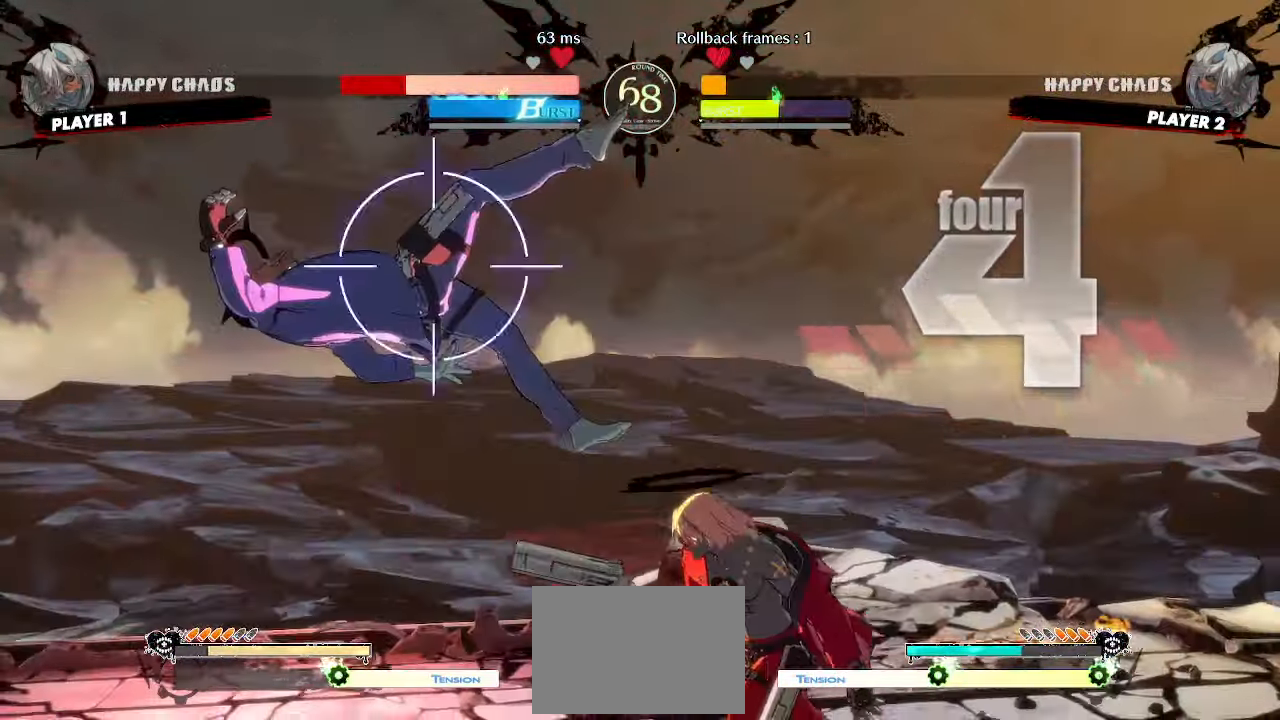
{"buttons": ["DPAD_LEFT"], "events": [[450, "DPAD_LEFT", "down"]]}
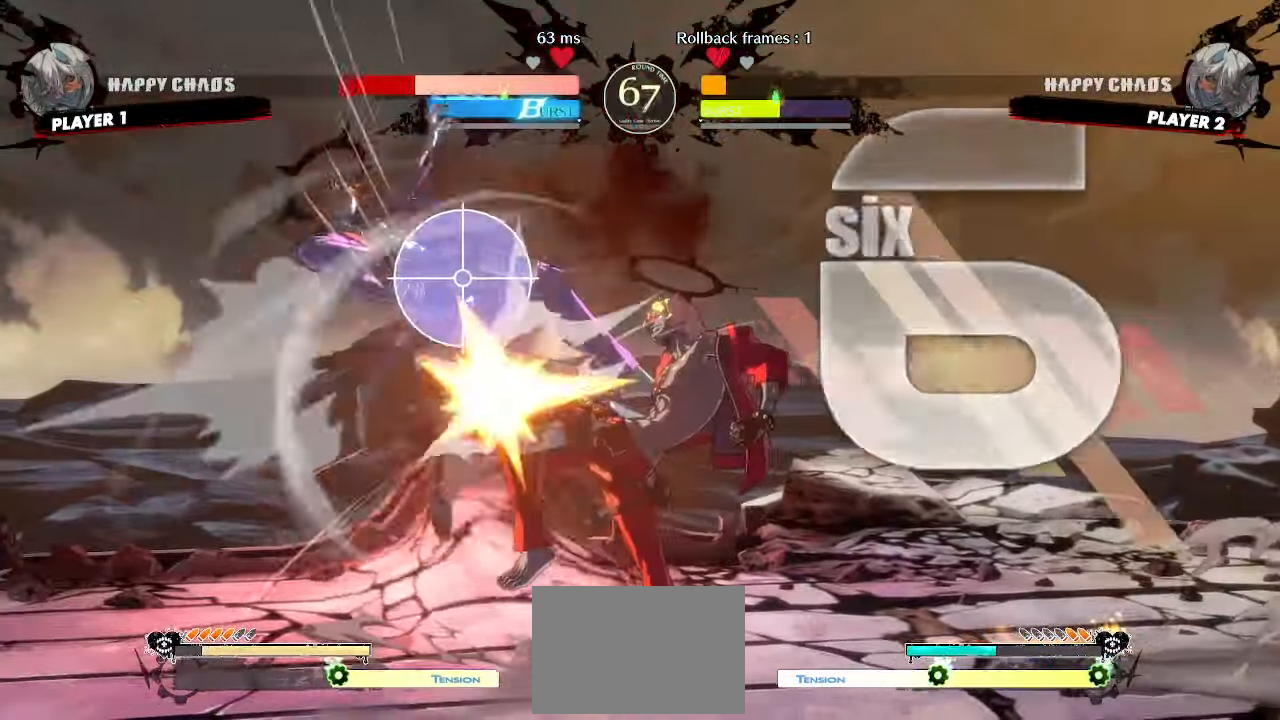
{"buttons": ["DPAD_LEFT"], "events": [[67, "S", "down"], [150, "S", "up"], [267, "DPAD_DOWN", "down"], [300, "DPAD_LEFT", "up"], [333, "DPAD_RIGHT", "down"], [367, "DPAD_DOWN", "up"], [433, "DPAD_RIGHT", "up"], [450, "DPAD_LEFT", "down"]]}
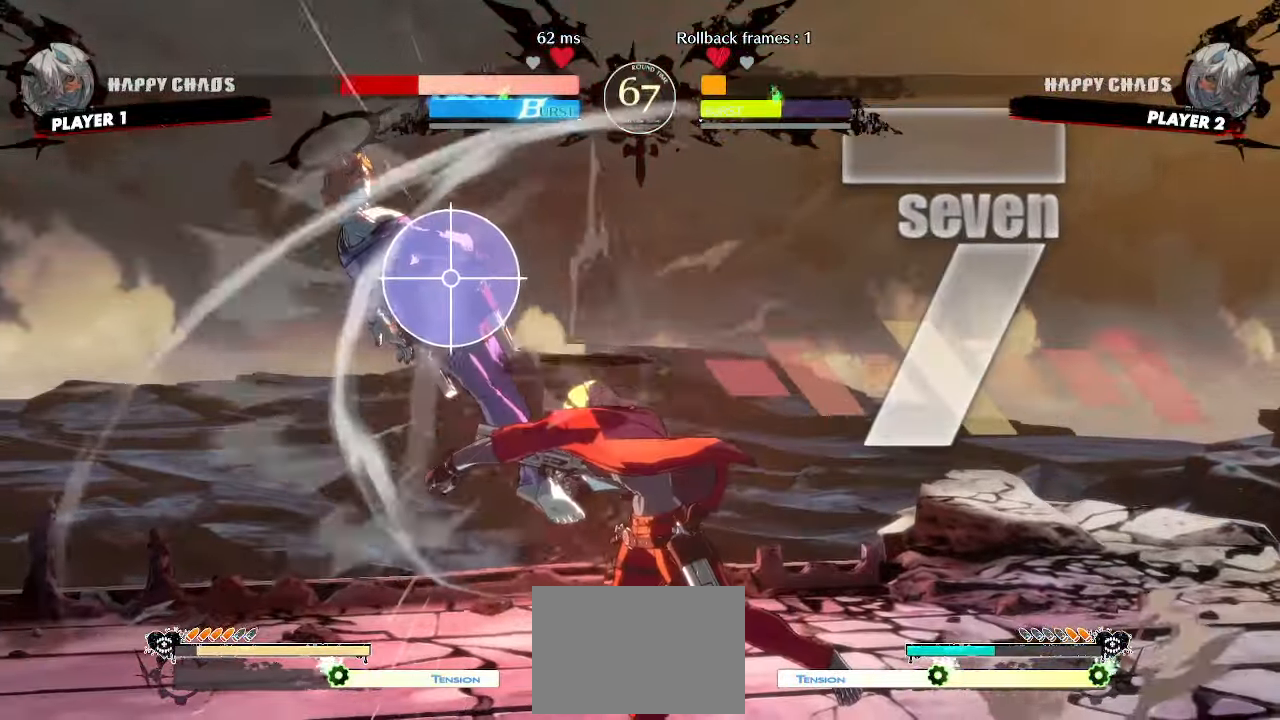
{"buttons": [], "events": [[33, "DPAD_LEFT", "up"]]}
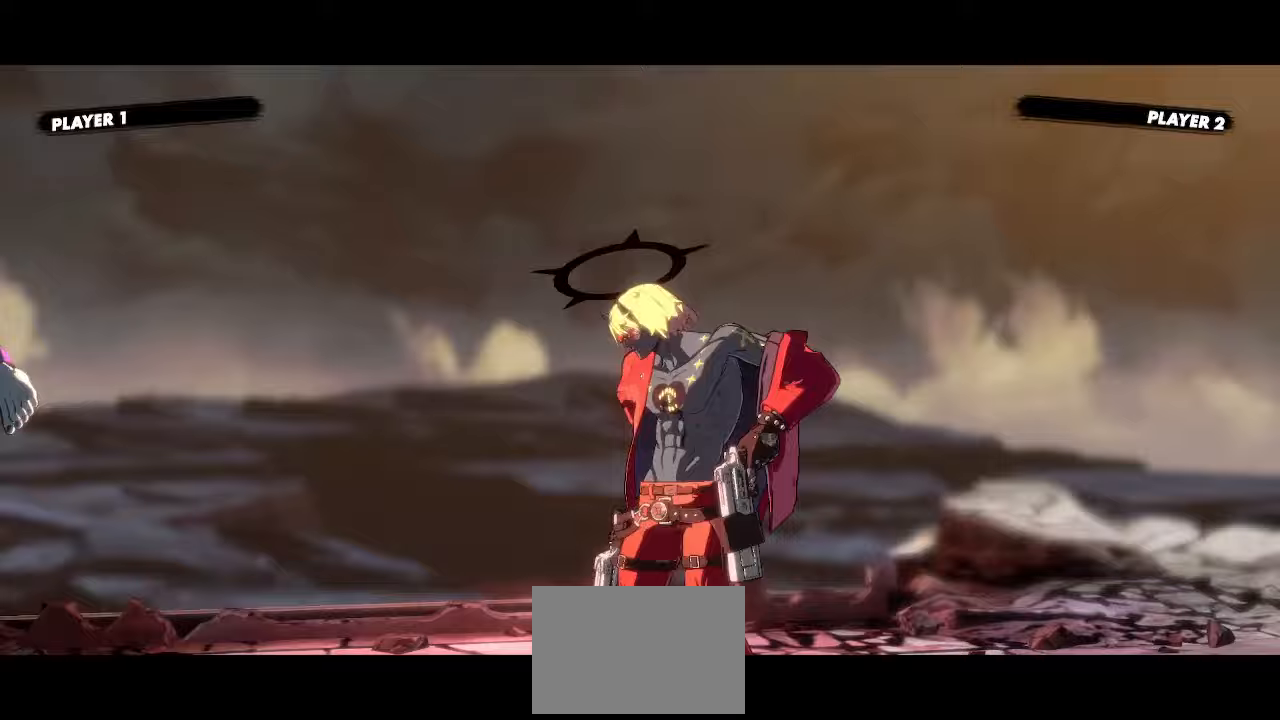
{"buttons": [], "events": [[350, "DPAD_UP", "down"], [483, "DPAD_UP", "up"]]}